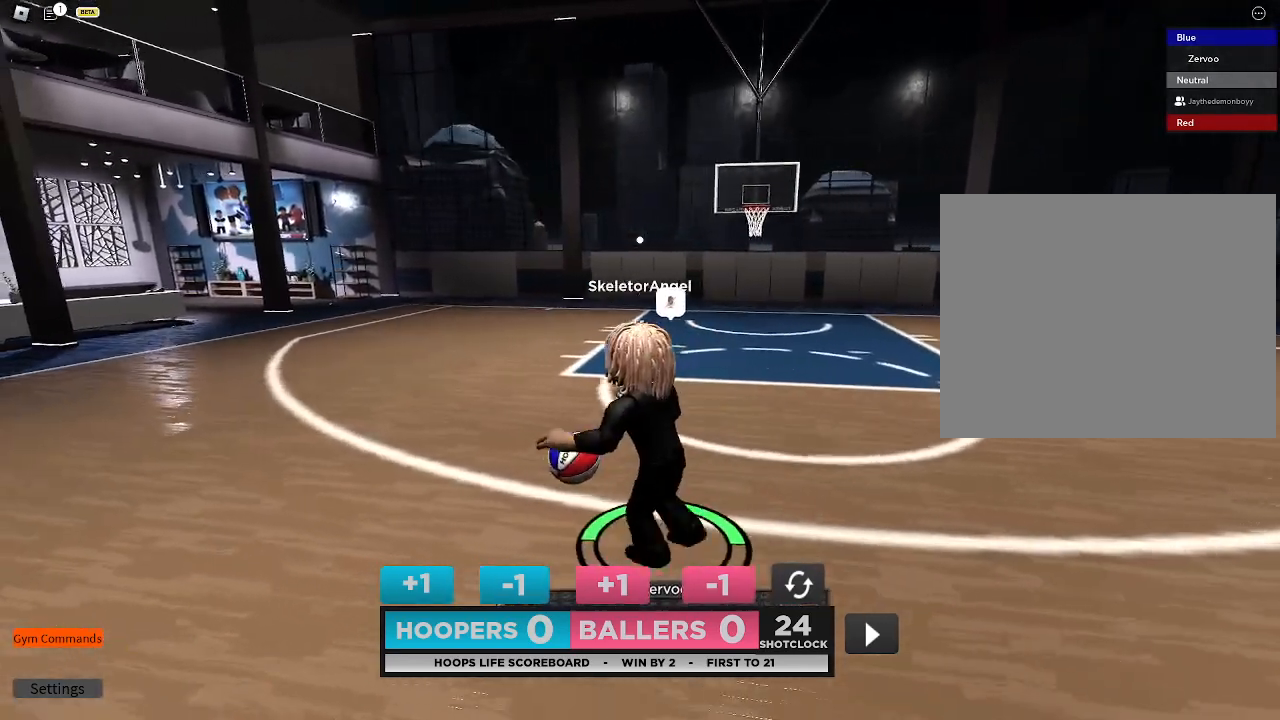
Gameplay with a controller (PlayStation layout); each line is a JSON object with the inputs held at the frame after it. "events" lists button and stick changes between this image and that frame as [ms after this image, input, new state], when the widget could be followed in between. Not read: L3 R3.
{"buttons": [], "left_stick": "left", "right_stick": "center", "events": [[167, "DPAD_RIGHT", "down"], [233, "left_stick", "center"], [300, "DPAD_RIGHT", "up"], [333, "left_stick", "left"]]}
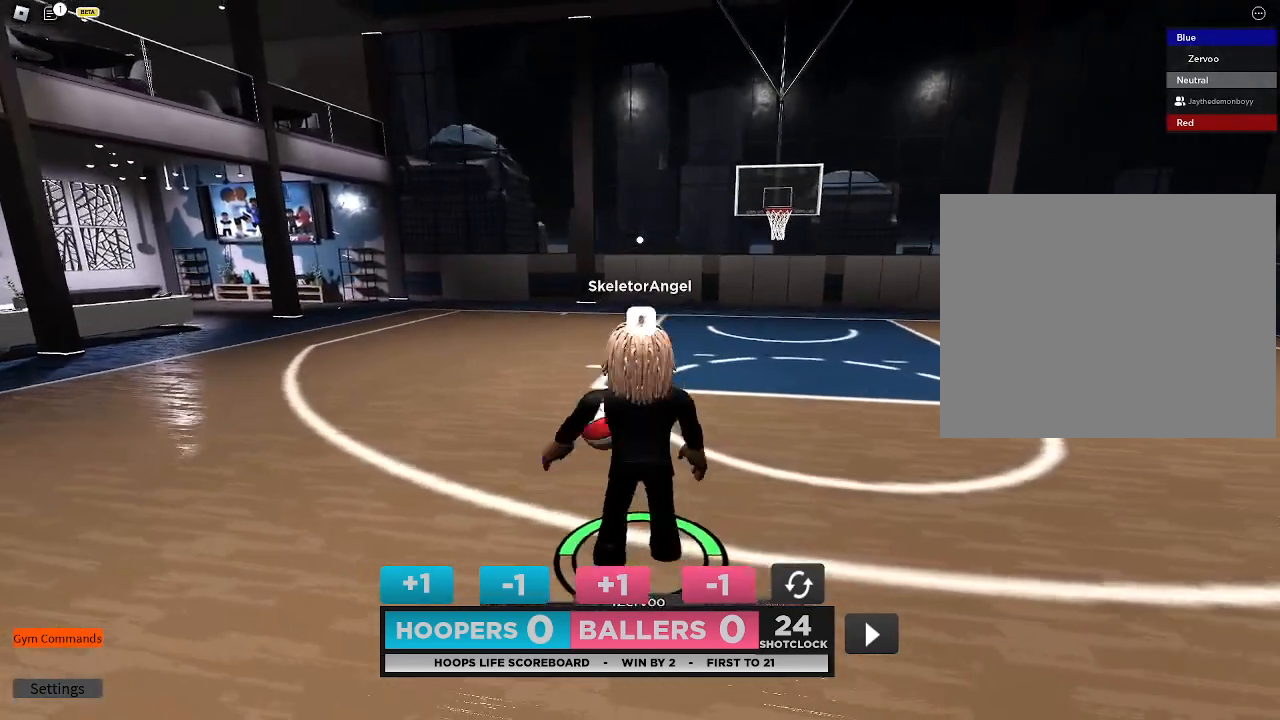
{"buttons": [], "left_stick": "right", "right_stick": "center", "events": [[33, "left_stick", "up-left"], [133, "left_stick", "center"], [467, "left_stick", "right"]]}
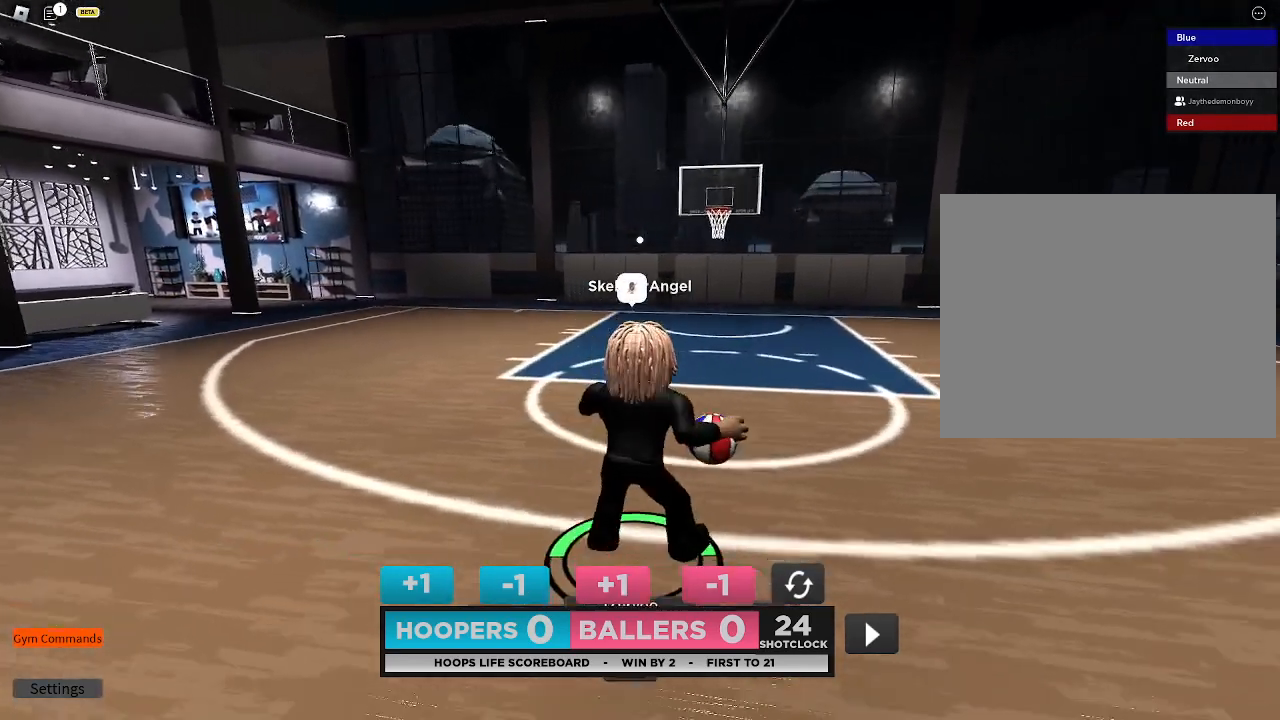
{"buttons": [], "left_stick": "right", "right_stick": "center", "events": []}
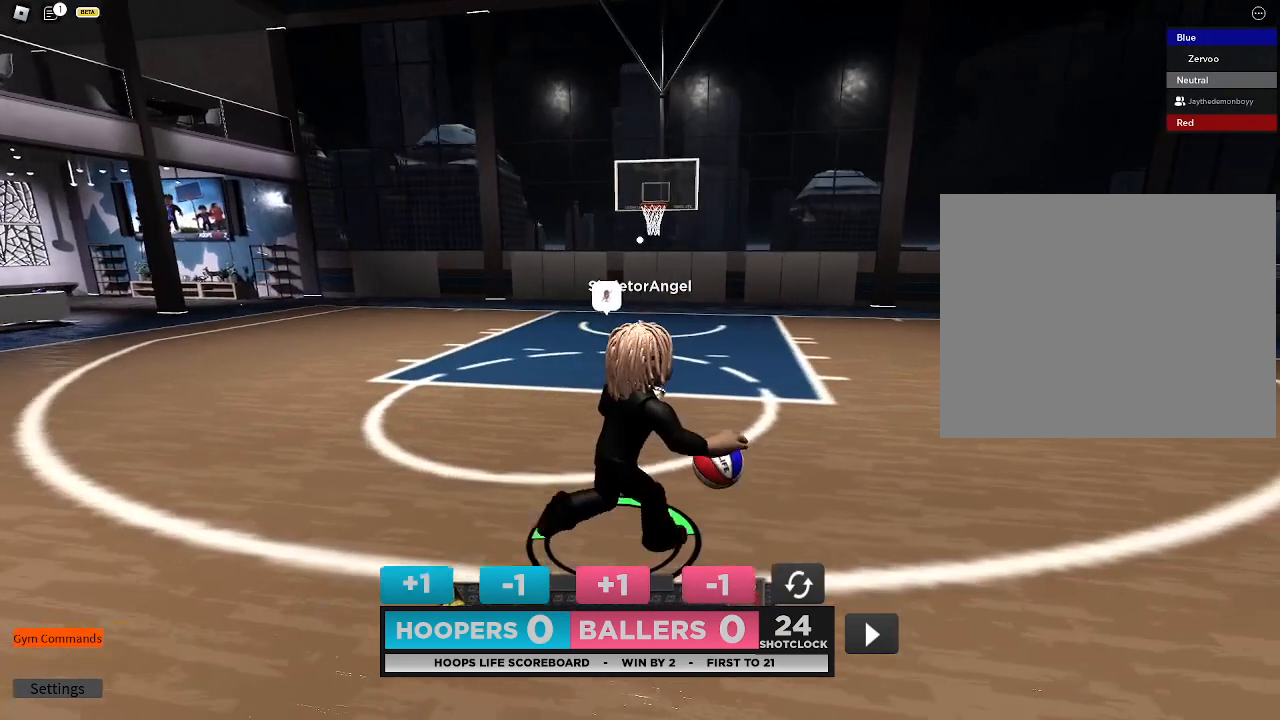
{"buttons": [], "left_stick": "center", "right_stick": "center", "events": [[167, "left_stick", "center"]]}
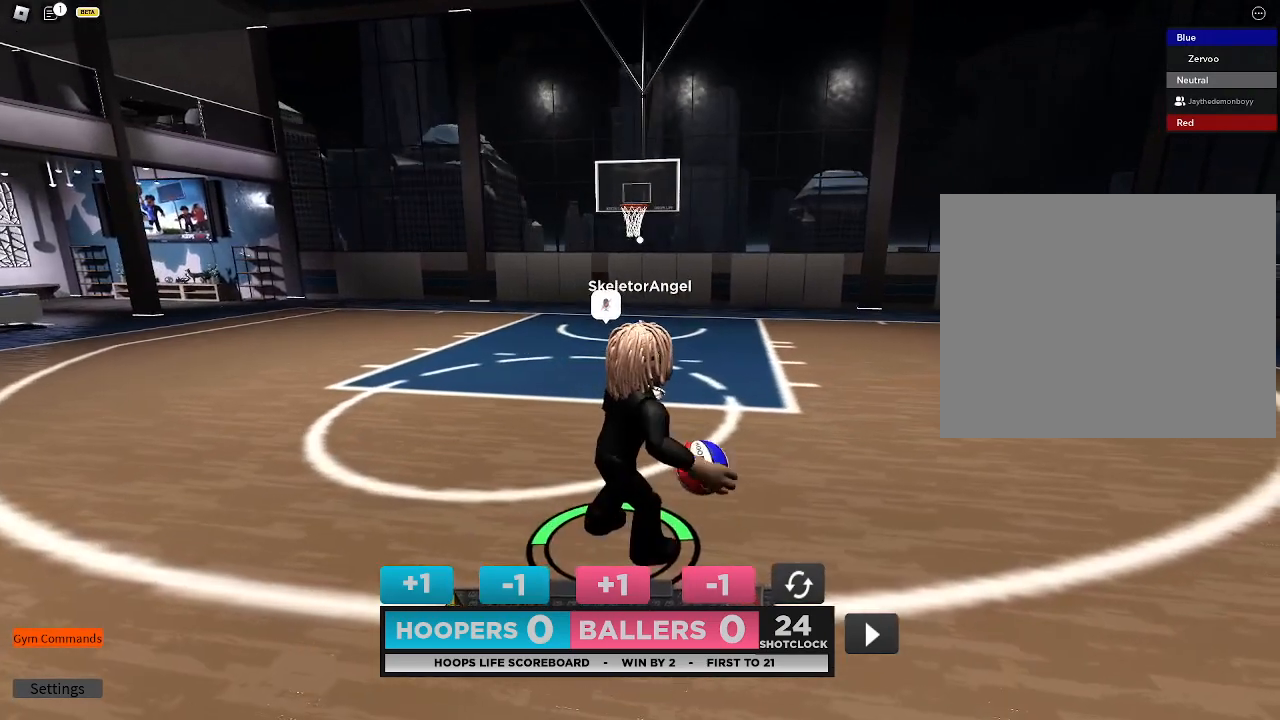
{"buttons": [], "left_stick": "center", "right_stick": "center", "events": []}
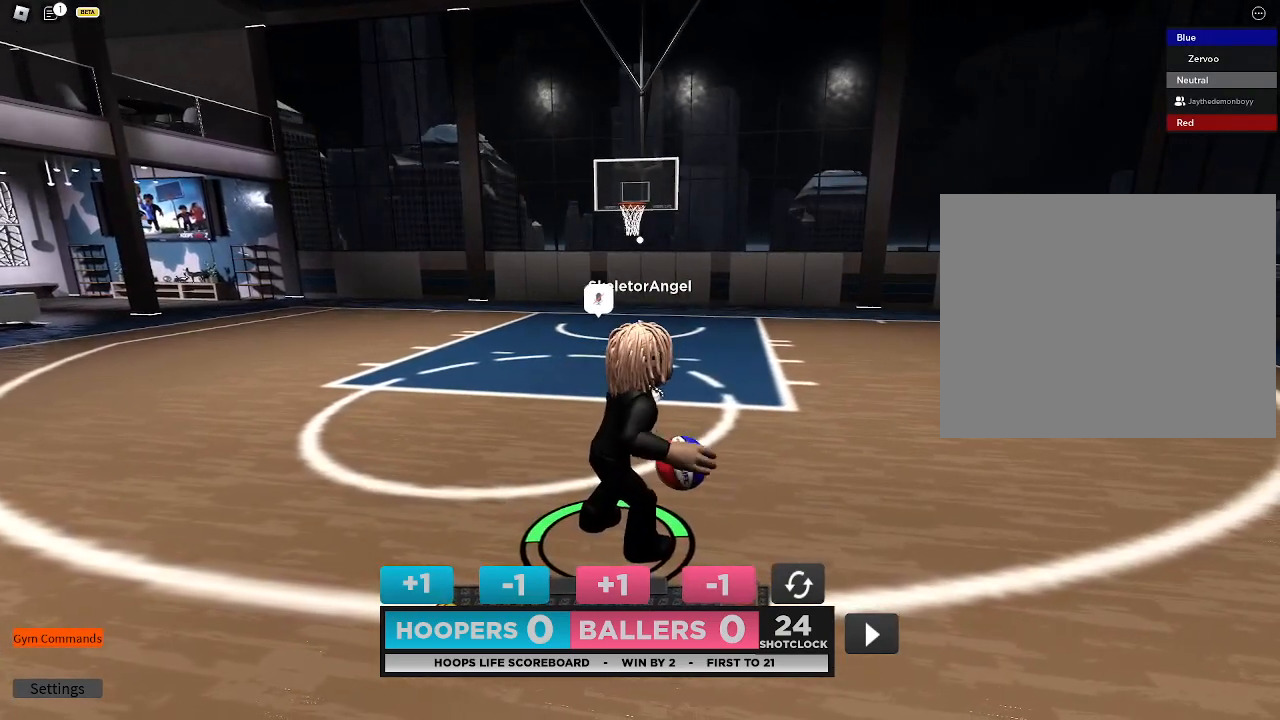
{"buttons": [], "left_stick": "center", "right_stick": "center", "events": []}
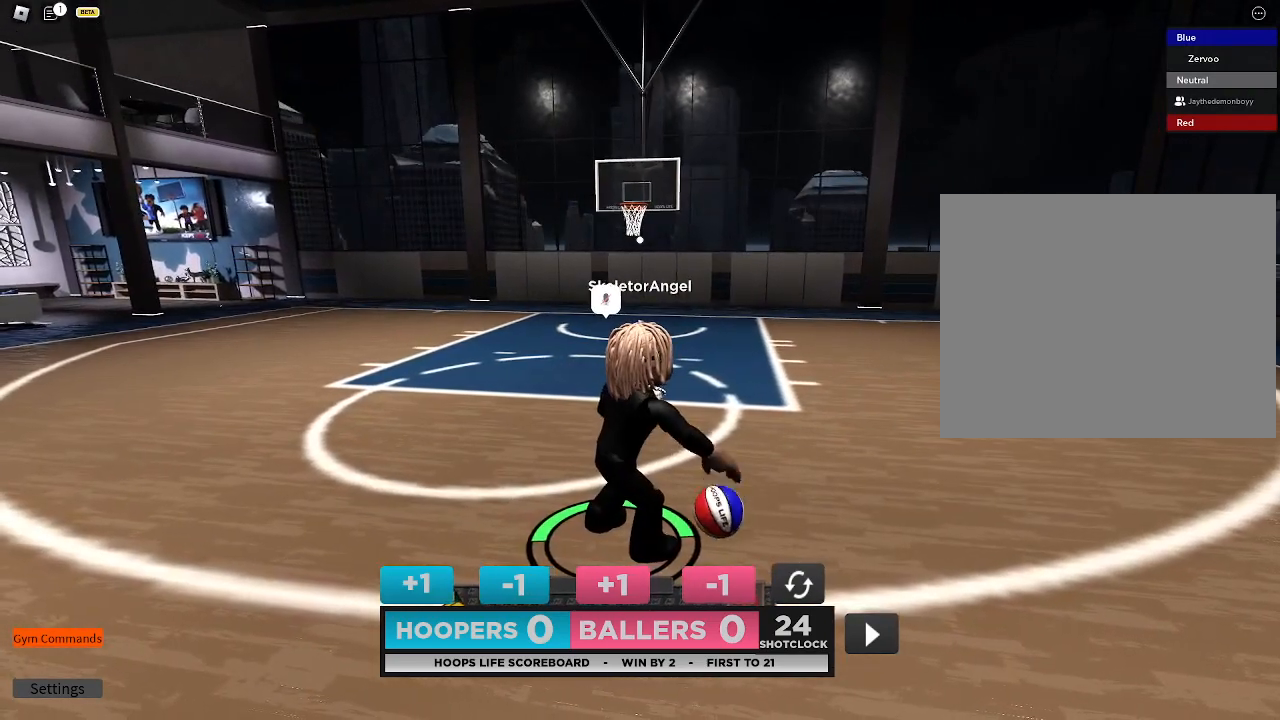
{"buttons": [], "left_stick": "center", "right_stick": "center", "events": []}
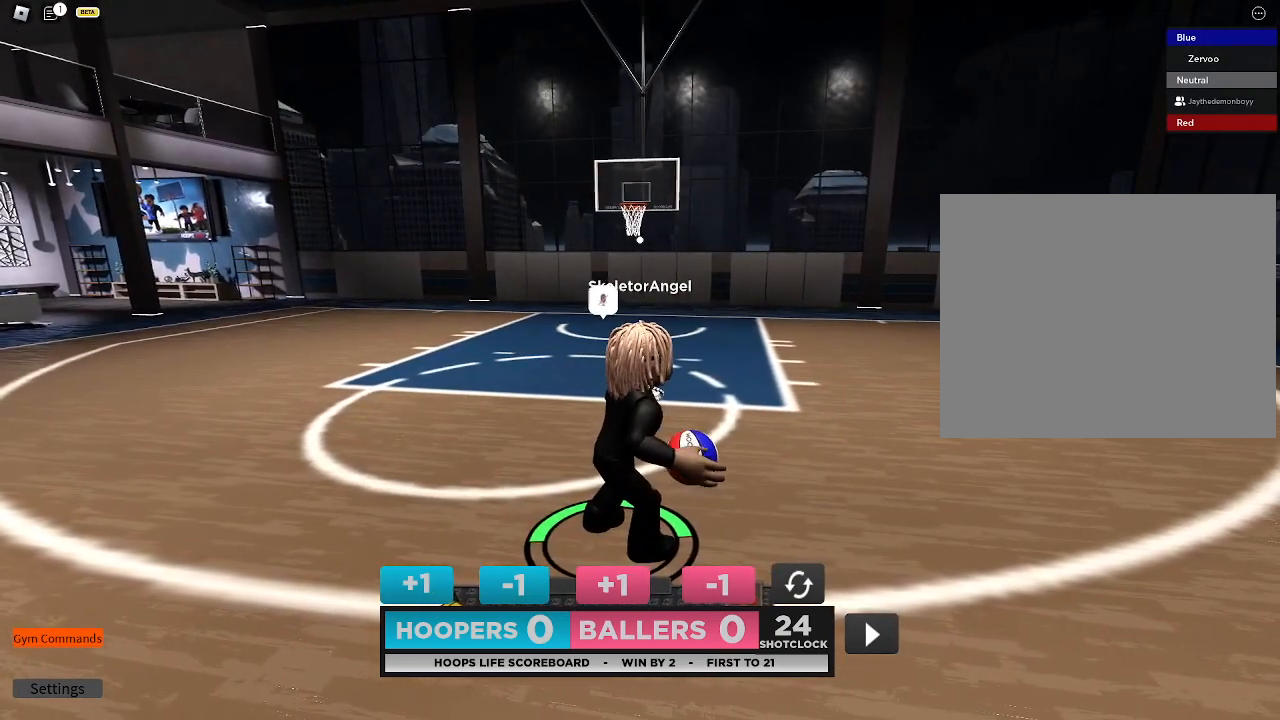
{"buttons": [], "left_stick": "center", "right_stick": "center", "events": []}
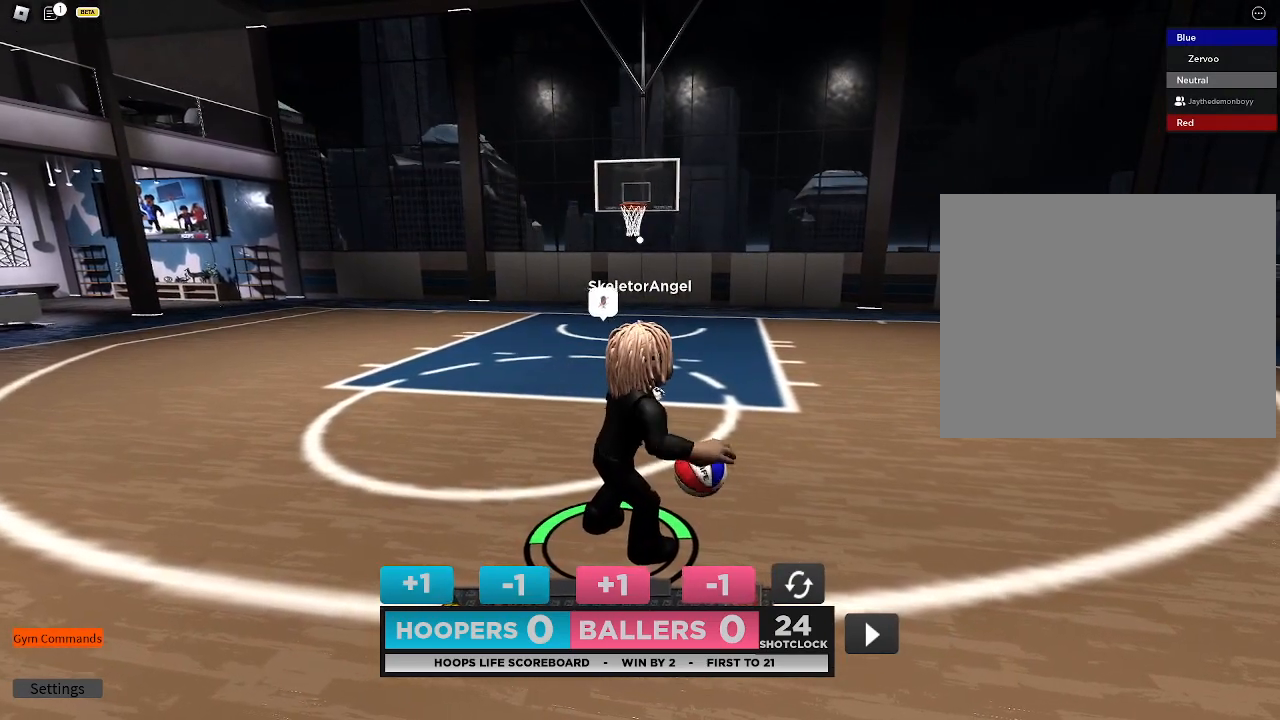
{"buttons": [], "left_stick": "center", "right_stick": "center", "events": []}
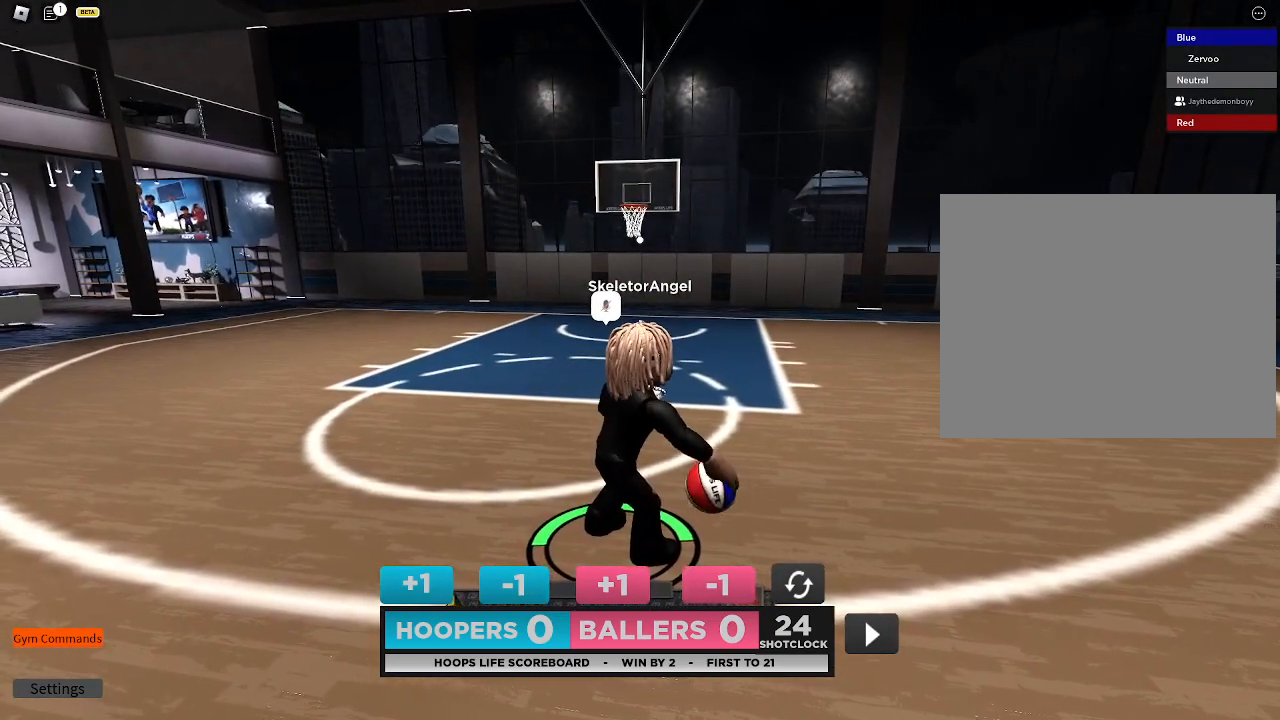
{"buttons": [], "left_stick": "center", "right_stick": "center", "events": []}
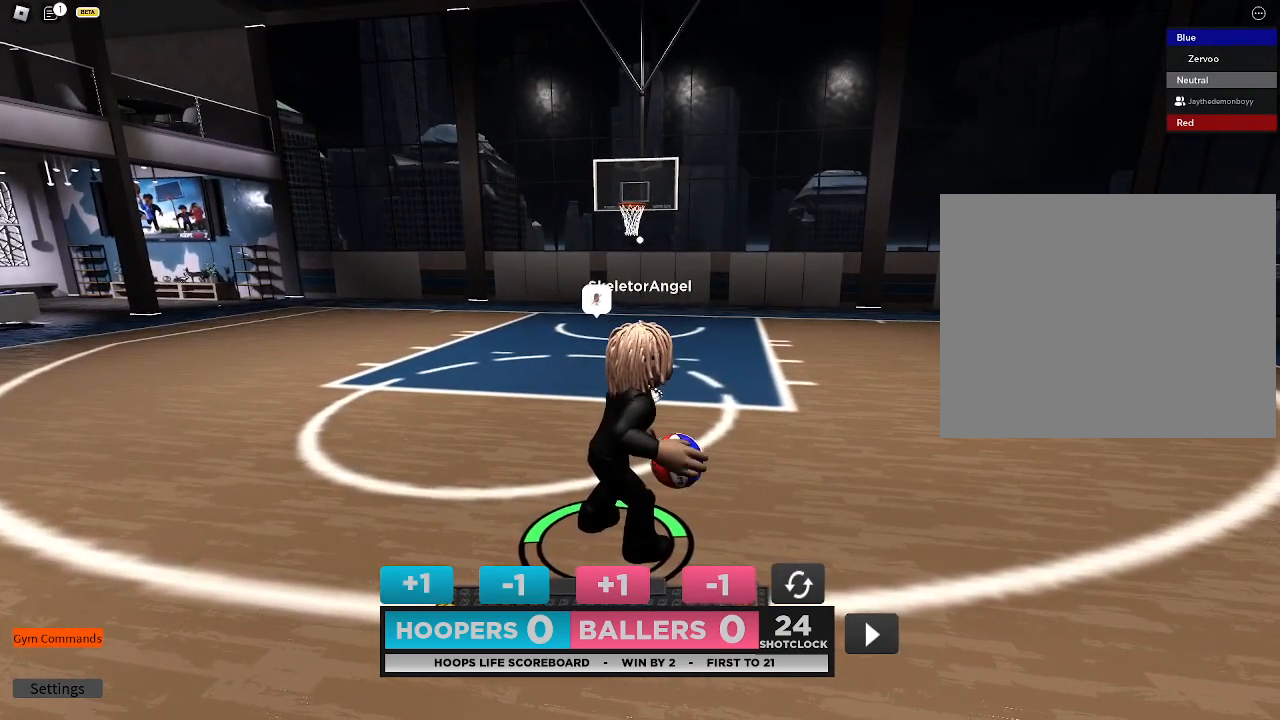
{"buttons": [], "left_stick": "center", "right_stick": "center", "events": []}
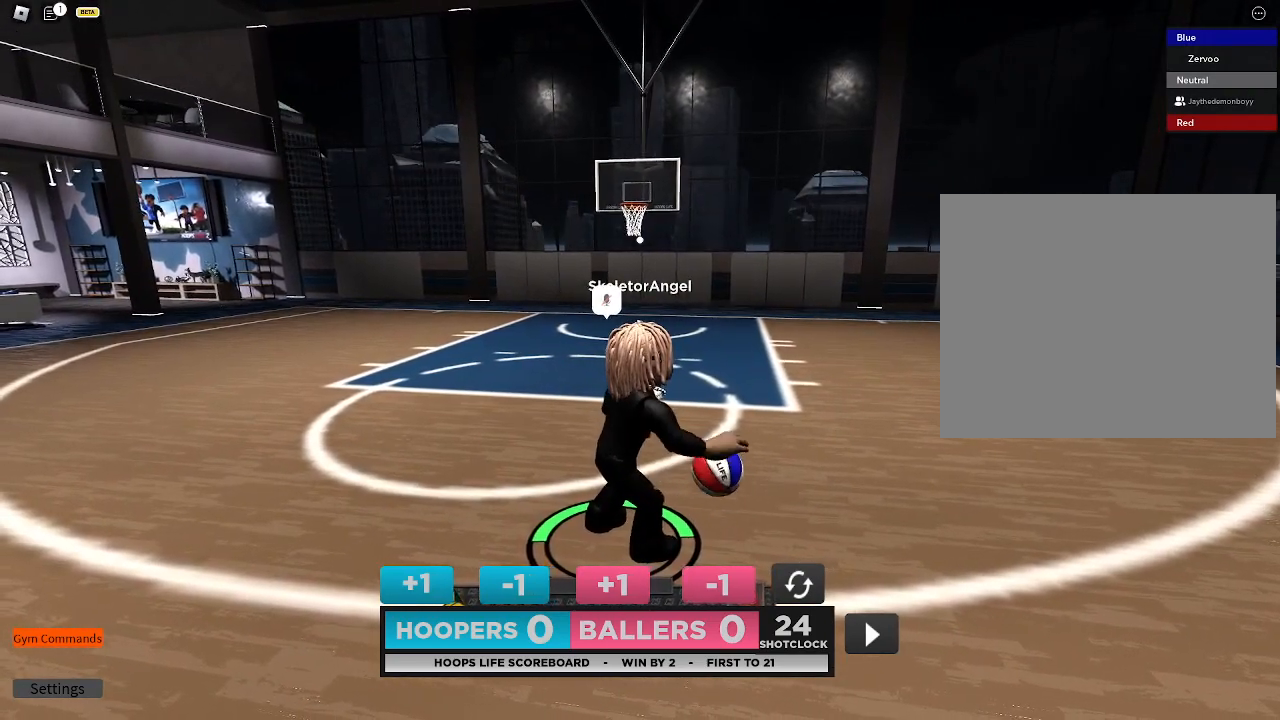
{"buttons": [], "left_stick": "center", "right_stick": "center", "events": []}
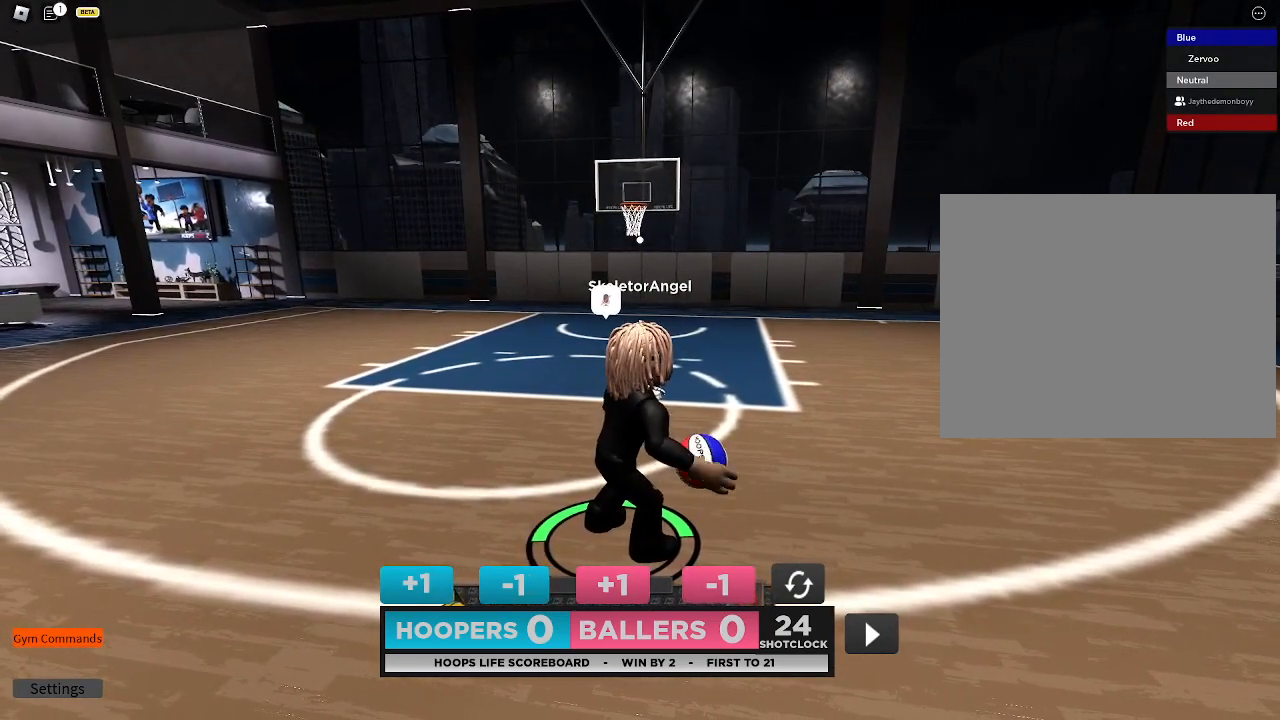
{"buttons": [], "left_stick": "center", "right_stick": "center", "events": []}
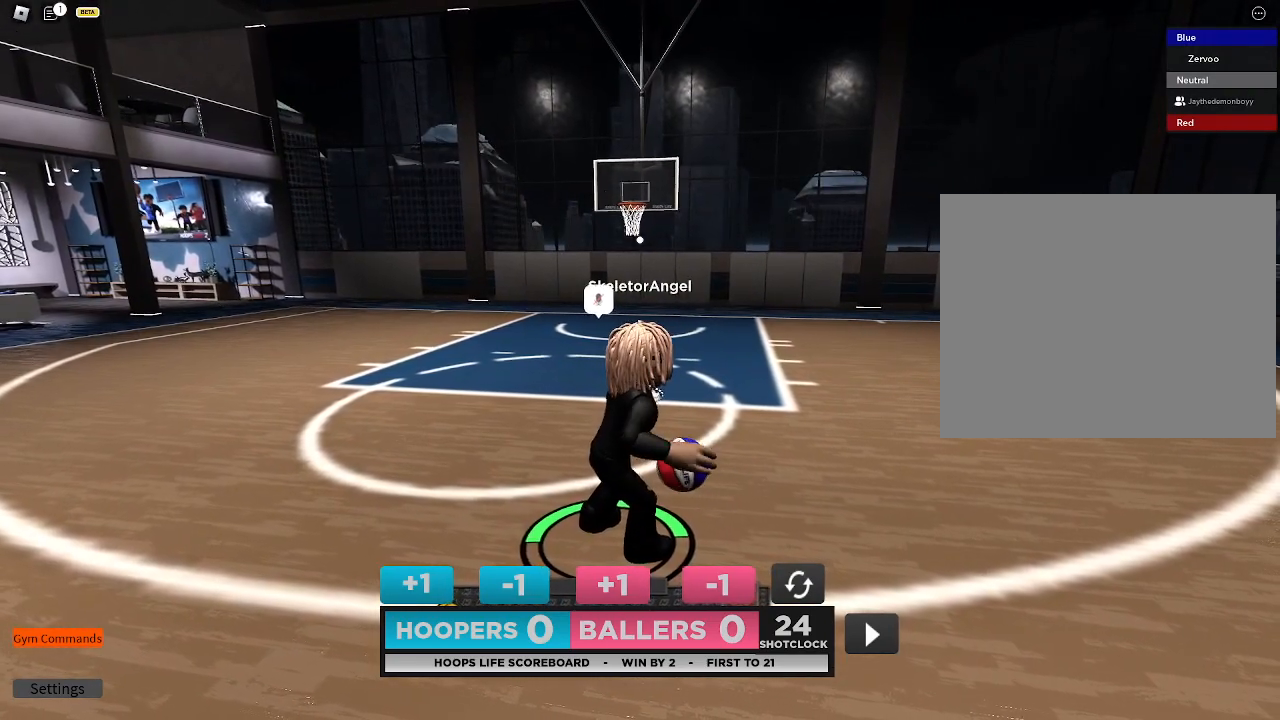
{"buttons": ["DPAD_RIGHT"], "left_stick": "up-right", "right_stick": "center", "events": [[400, "left_stick", "up-right"], [467, "DPAD_RIGHT", "down"]]}
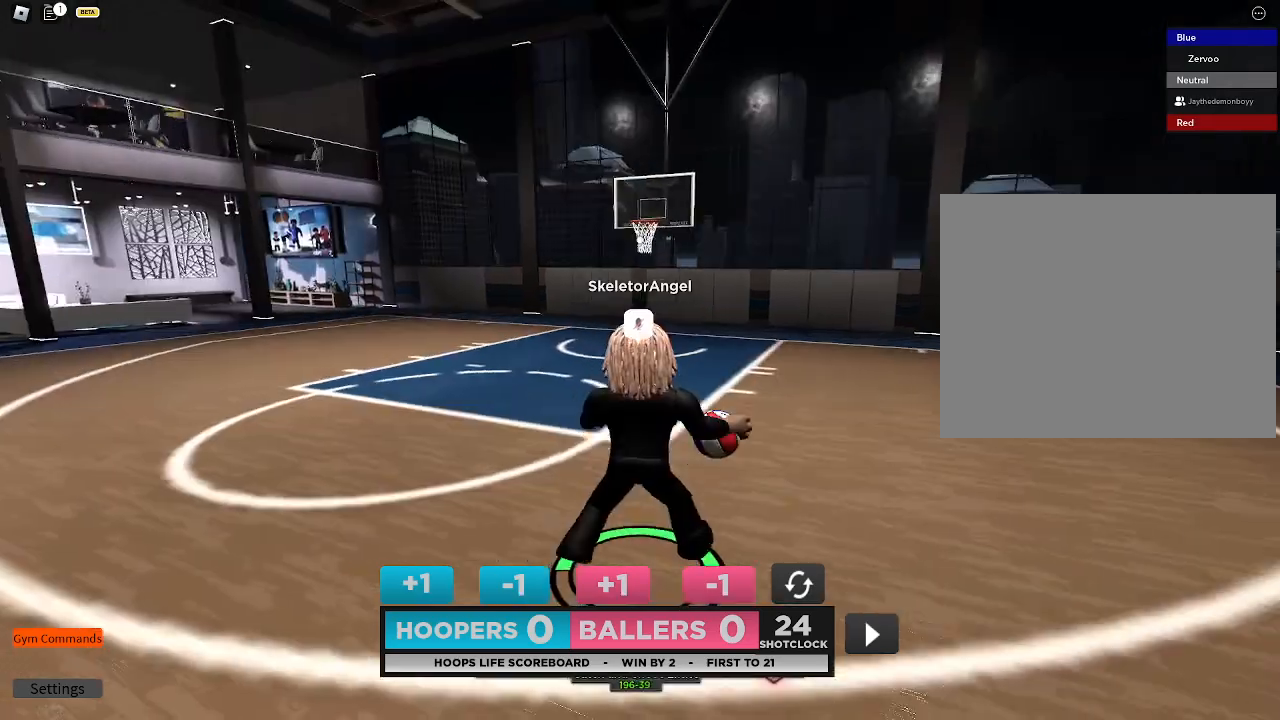
{"buttons": [], "left_stick": "up-right", "right_stick": "center", "events": [[33, "DPAD_DOWN", "down"], [33, "left_stick", "right"], [67, "DPAD_RIGHT", "up"], [233, "left_stick", "up-right"], [267, "DPAD_DOWN", "up"]]}
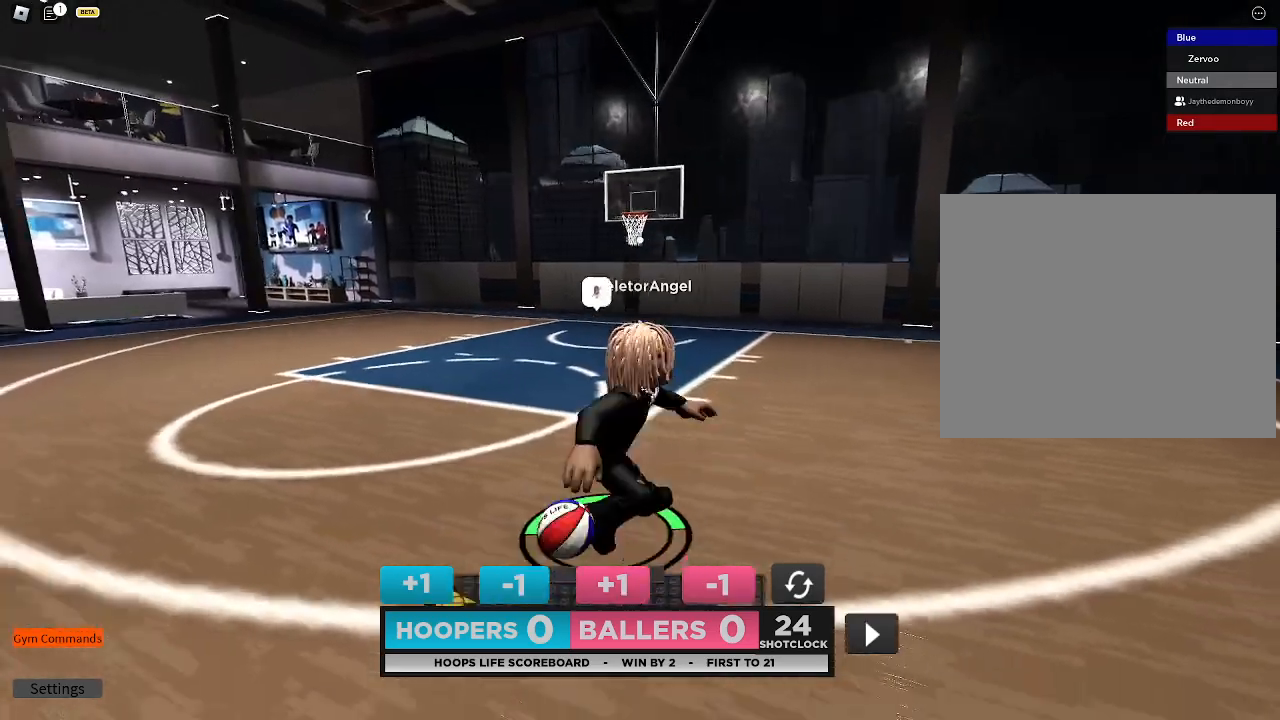
{"buttons": [], "left_stick": "up-right", "right_stick": "center", "events": [[133, "DPAD_LEFT", "down"], [233, "DPAD_DOWN", "down"], [233, "DPAD_LEFT", "up"], [467, "DPAD_DOWN", "up"]]}
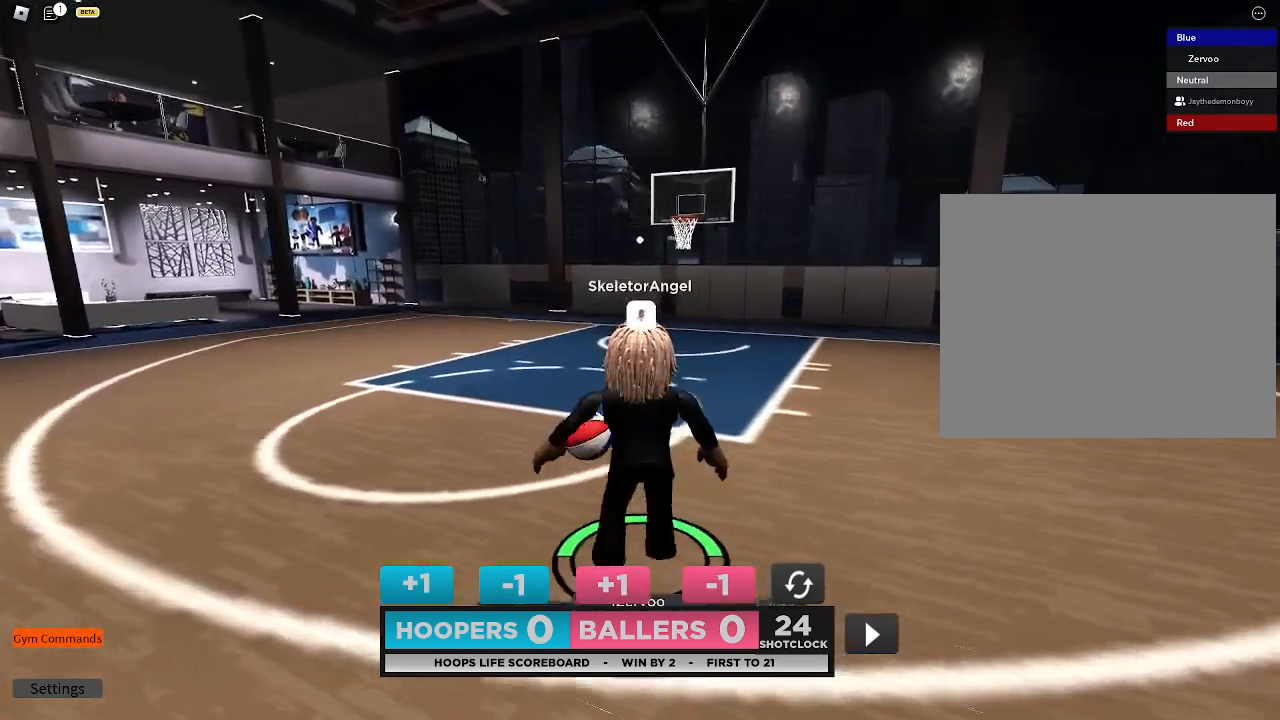
{"buttons": ["DPAD_DOWN"], "left_stick": "right", "right_stick": "center", "events": [[300, "DPAD_RIGHT", "down"], [400, "DPAD_DOWN", "down"], [433, "DPAD_RIGHT", "up"], [433, "left_stick", "right"]]}
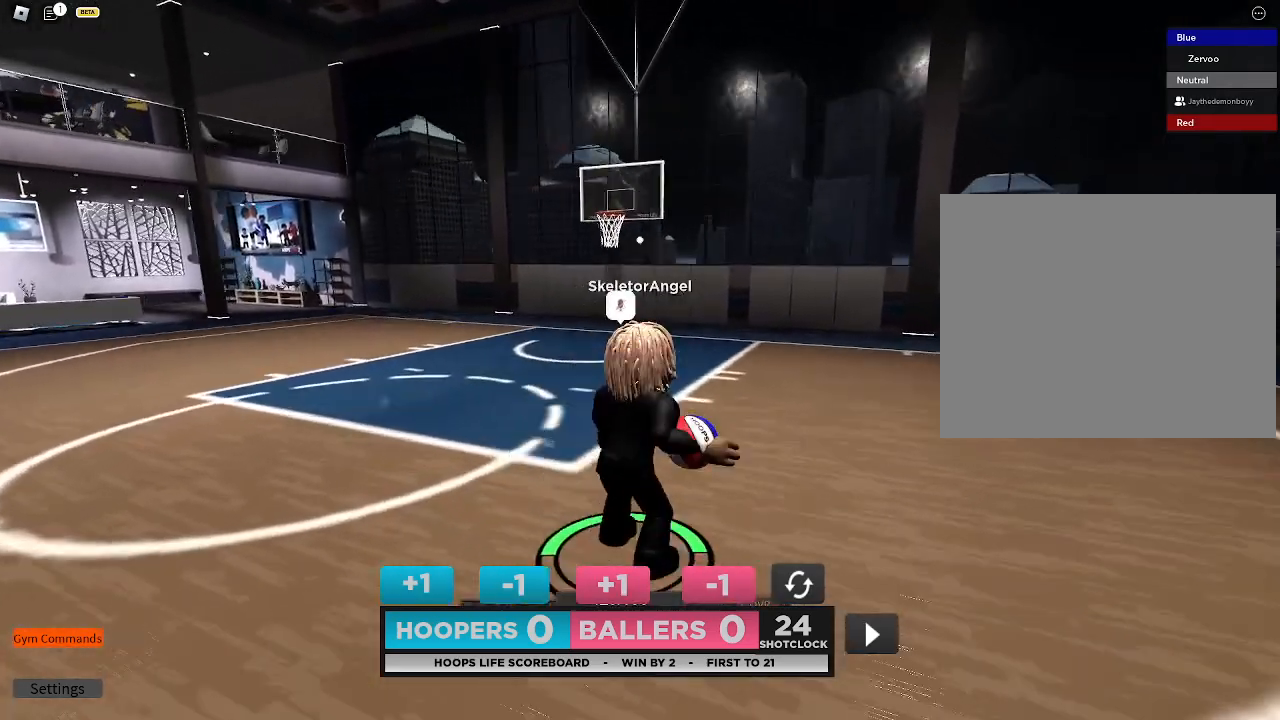
{"buttons": [], "left_stick": "center", "right_stick": "center", "events": [[33, "DPAD_DOWN", "up"], [33, "DPAD_LEFT", "down"], [200, "DPAD_LEFT", "up"], [500, "left_stick", "center"]]}
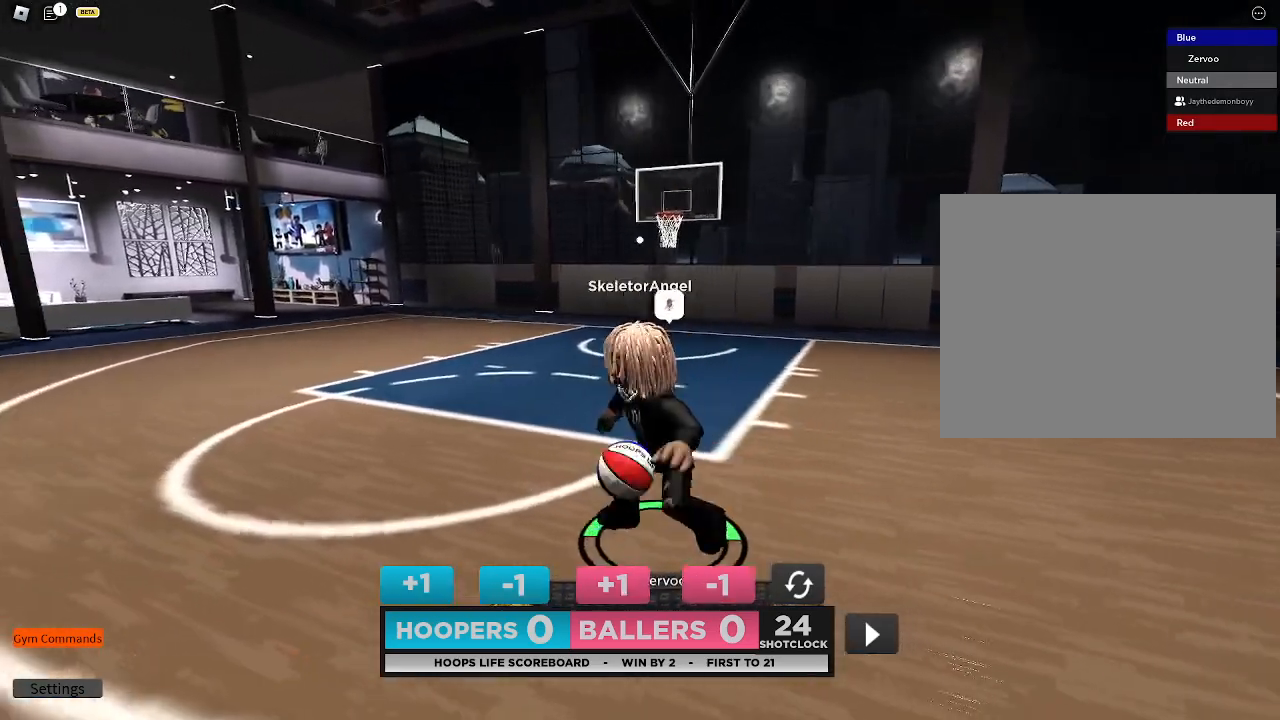
{"buttons": [], "left_stick": "down-right", "right_stick": "center", "events": [[100, "left_stick", "left"], [200, "DPAD_DOWN", "down"], [367, "left_stick", "down-right"], [433, "DPAD_DOWN", "up"]]}
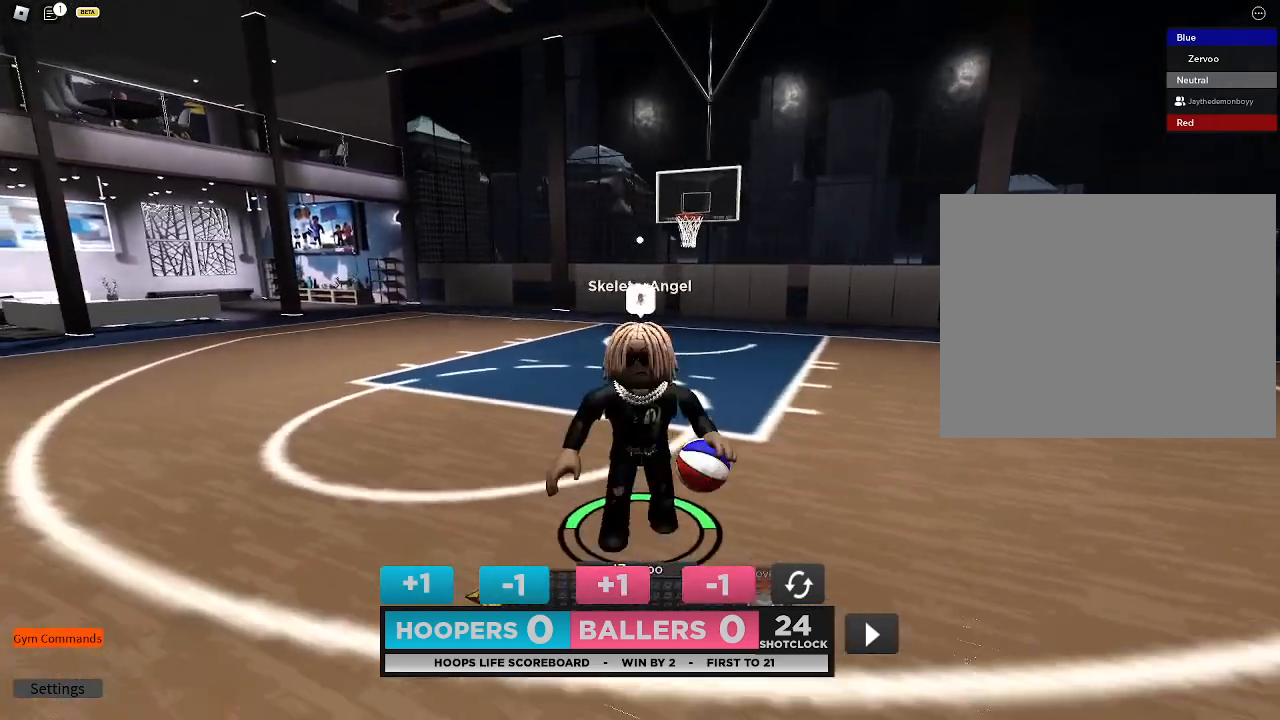
{"buttons": ["DPAD_LEFT"], "left_stick": "center", "right_stick": "center", "events": [[400, "left_stick", "right"], [500, "DPAD_LEFT", "down"], [500, "left_stick", "center"]]}
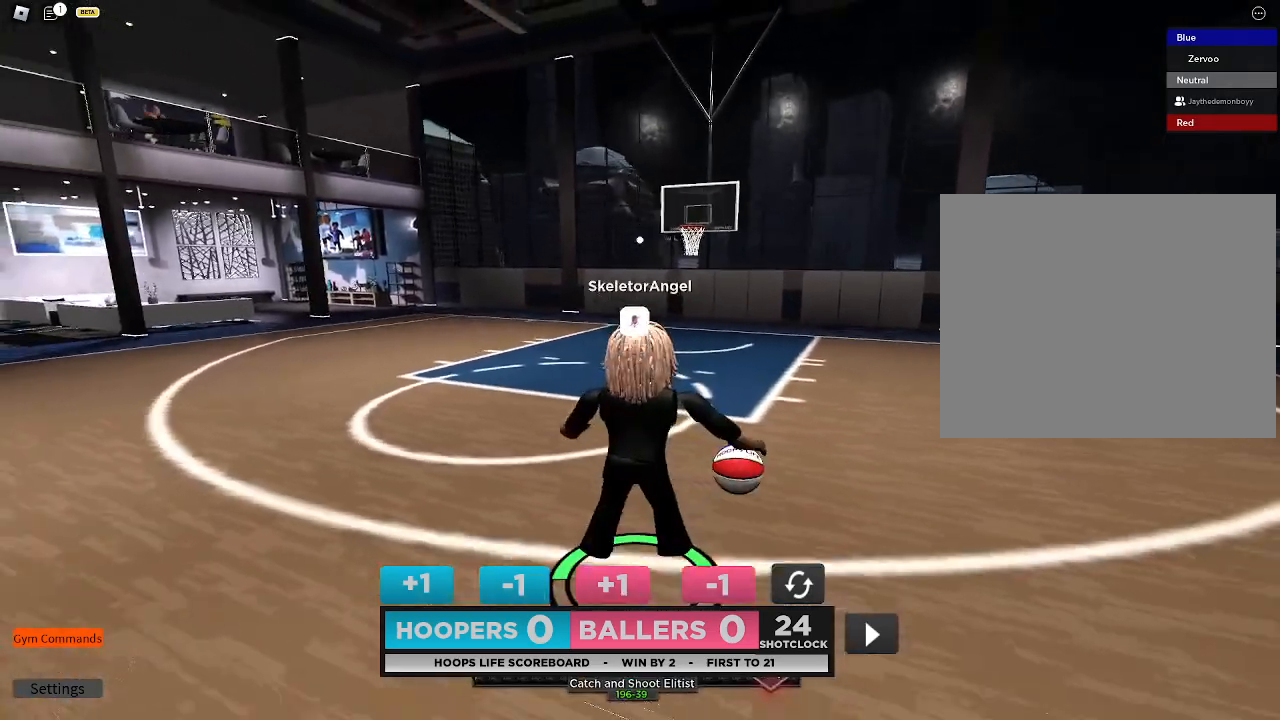
{"buttons": [], "left_stick": "up-right", "right_stick": "center", "events": [[133, "DPAD_LEFT", "up"], [233, "left_stick", "right"], [367, "left_stick", "up-right"]]}
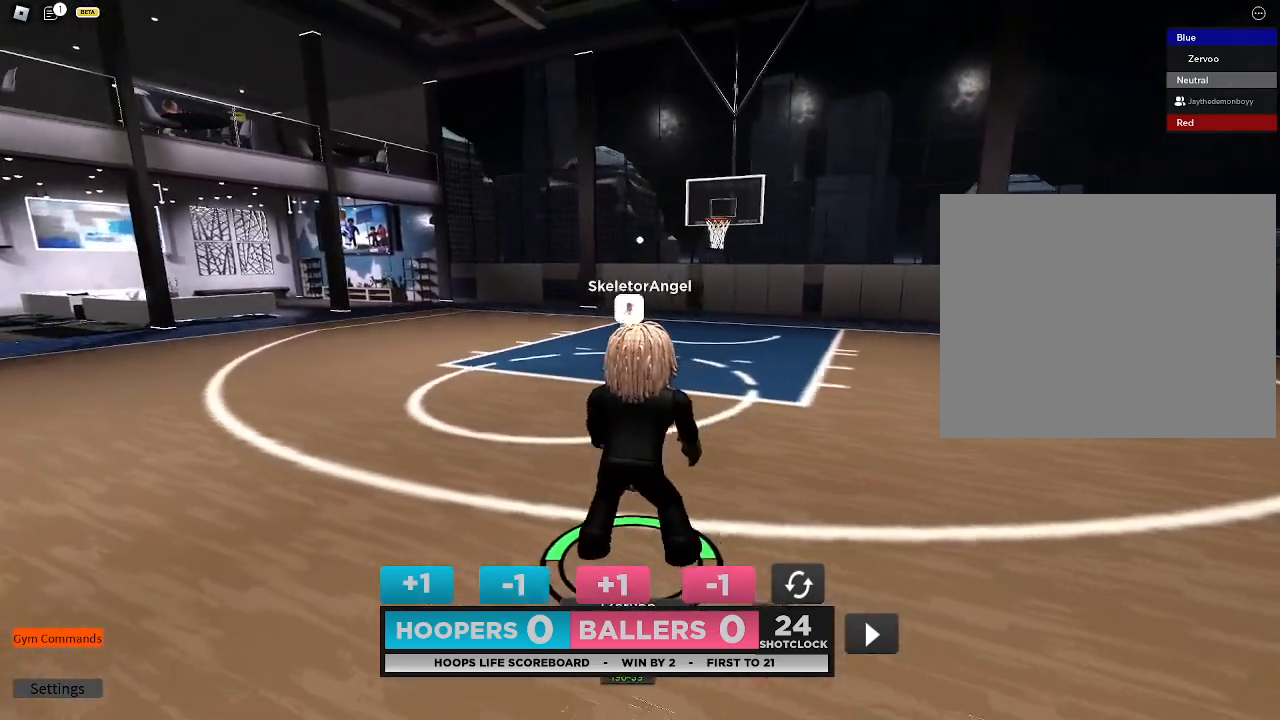
{"buttons": ["DPAD_RIGHT"], "left_stick": "down-right", "right_stick": "center", "events": [[33, "left_stick", "right"], [200, "DPAD_LEFT", "down"], [267, "left_stick", "center"], [333, "DPAD_DOWN", "down"], [333, "DPAD_LEFT", "up"], [400, "DPAD_RIGHT", "down"], [400, "left_stick", "down-right"], [467, "DPAD_DOWN", "up"]]}
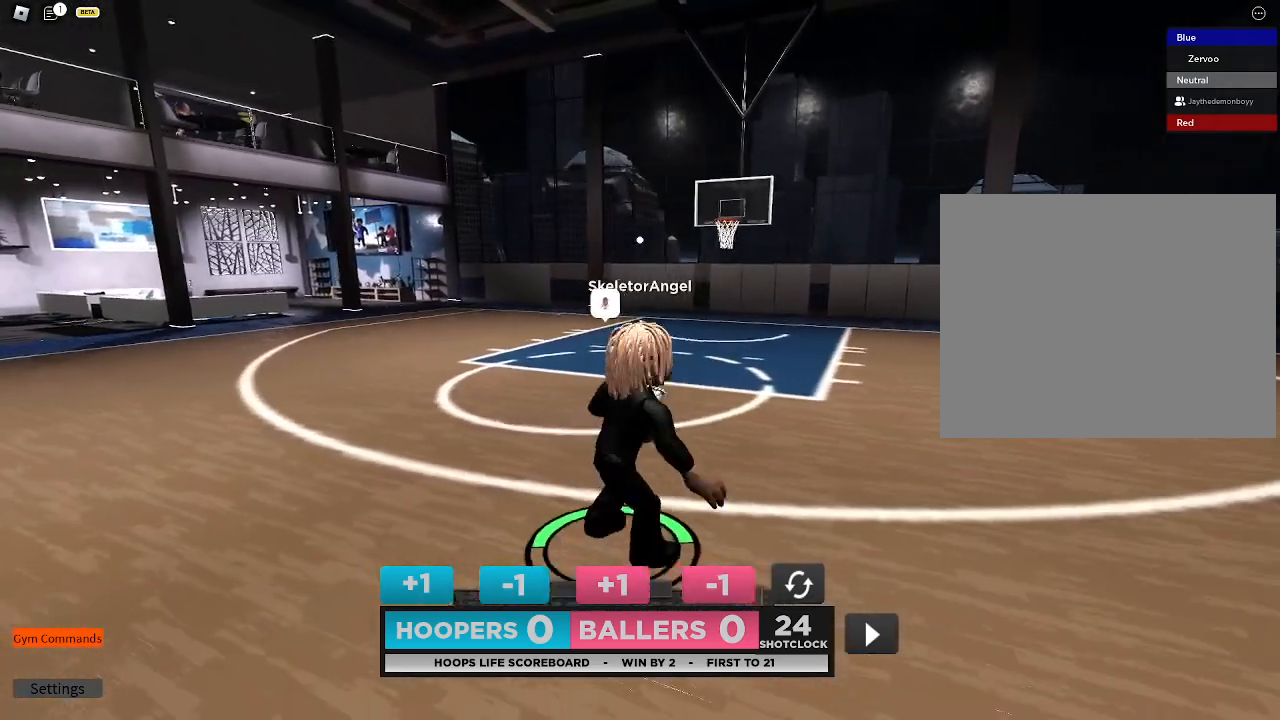
{"buttons": ["DPAD_DOWN"], "left_stick": "right", "right_stick": "center", "events": [[67, "DPAD_RIGHT", "up"], [67, "left_stick", "right"], [333, "DPAD_RIGHT", "down"], [400, "DPAD_DOWN", "down"], [400, "DPAD_RIGHT", "up"]]}
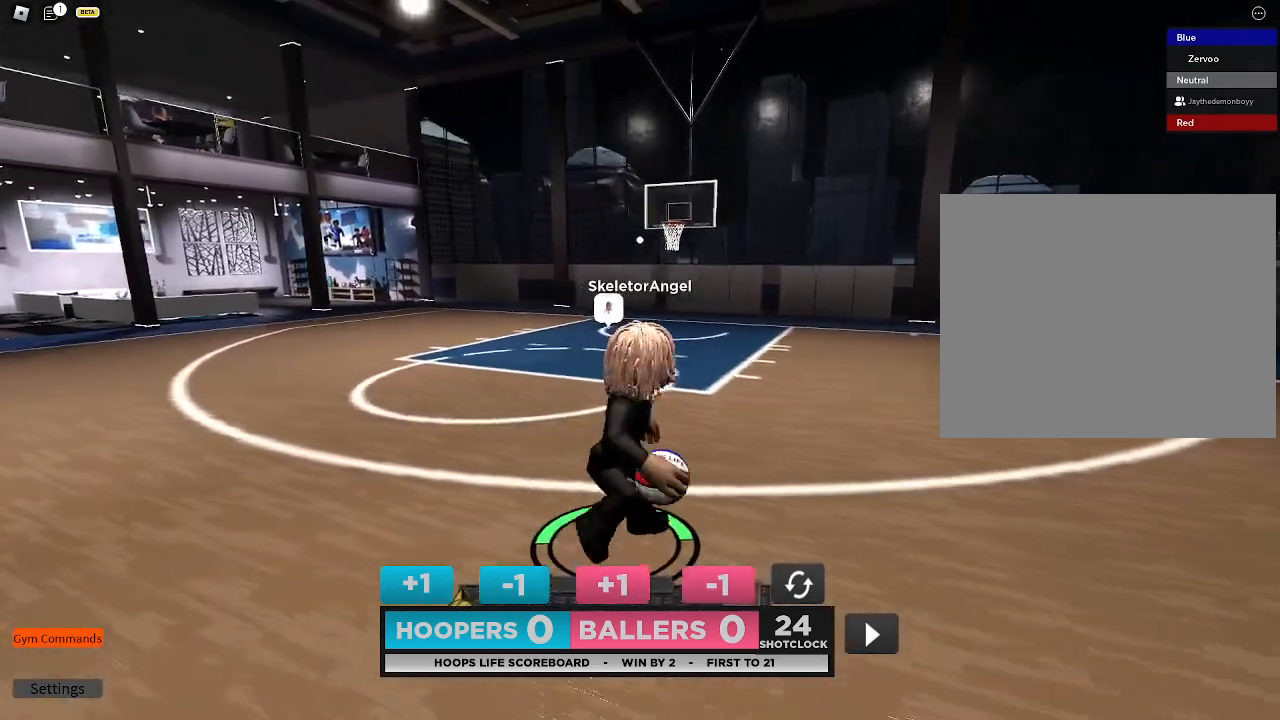
{"buttons": [], "left_stick": "up-left", "right_stick": "center", "events": [[33, "DPAD_DOWN", "up"], [33, "DPAD_LEFT", "down"], [100, "left_stick", "left"], [167, "DPAD_LEFT", "up"], [233, "left_stick", "up-left"]]}
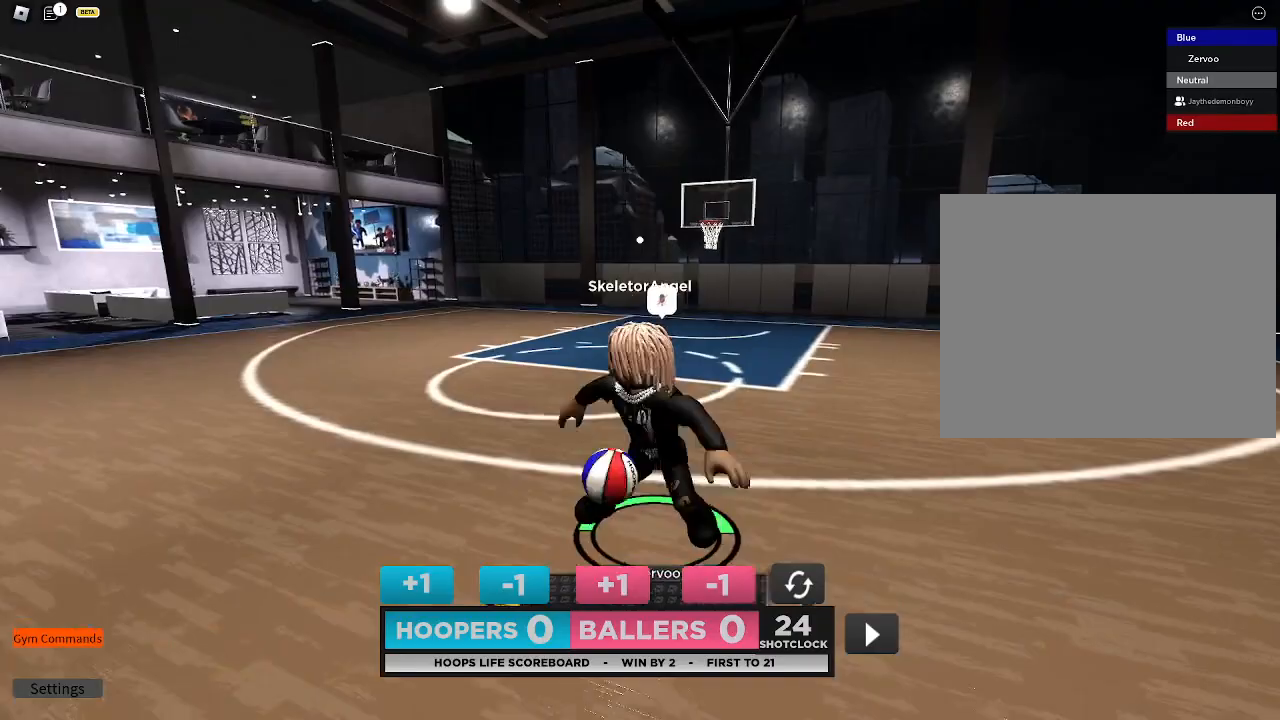
{"buttons": ["R2"], "left_stick": "down-left", "right_stick": "center", "events": [[200, "left_stick", "down-left"], [267, "R2", "down"]]}
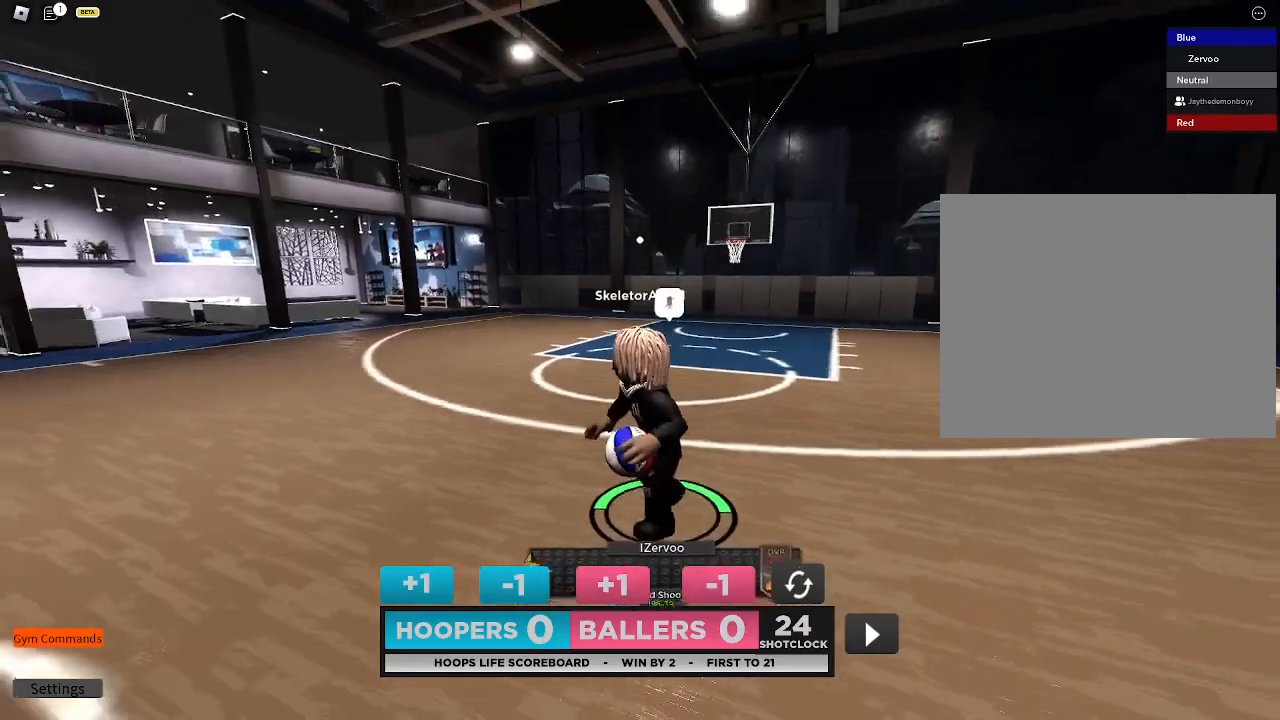
{"buttons": ["SQUARE", "R2"], "left_stick": "center", "right_stick": "center", "events": [[33, "SQUARE", "down"], [33, "left_stick", "center"]]}
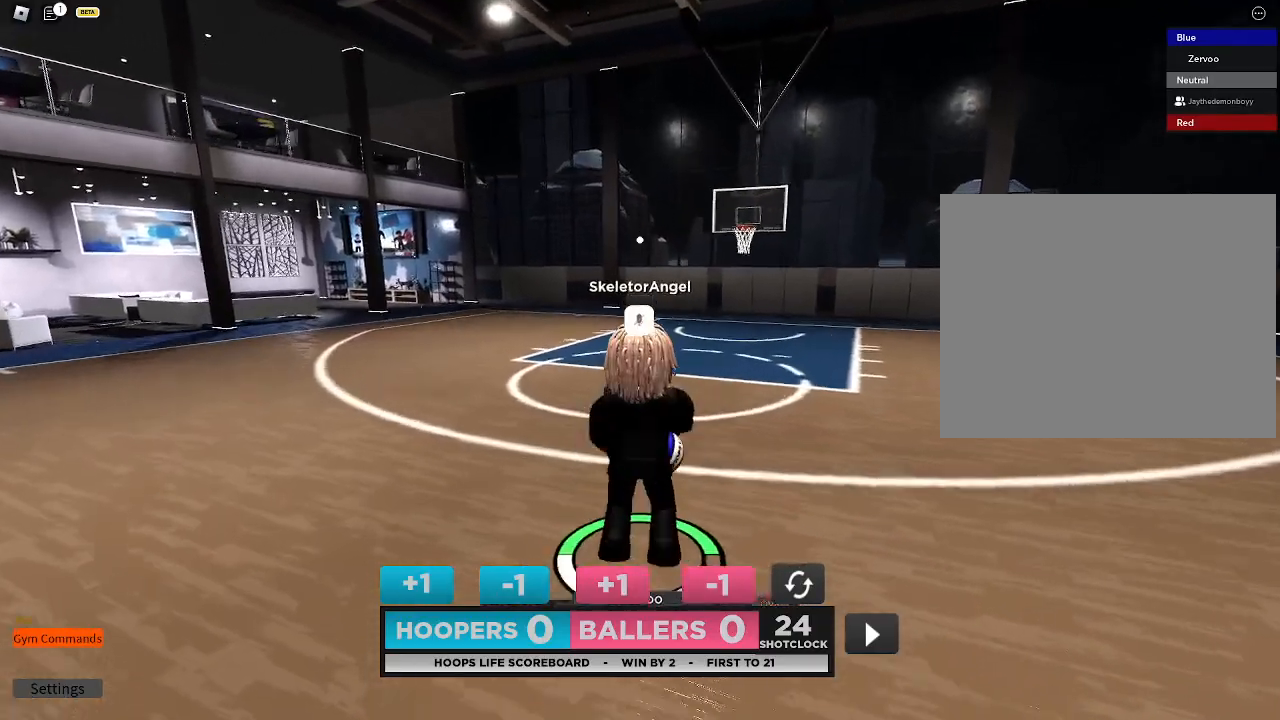
{"buttons": [], "left_stick": "center", "right_stick": "center", "events": [[133, "SQUARE", "up"], [167, "R2", "up"]]}
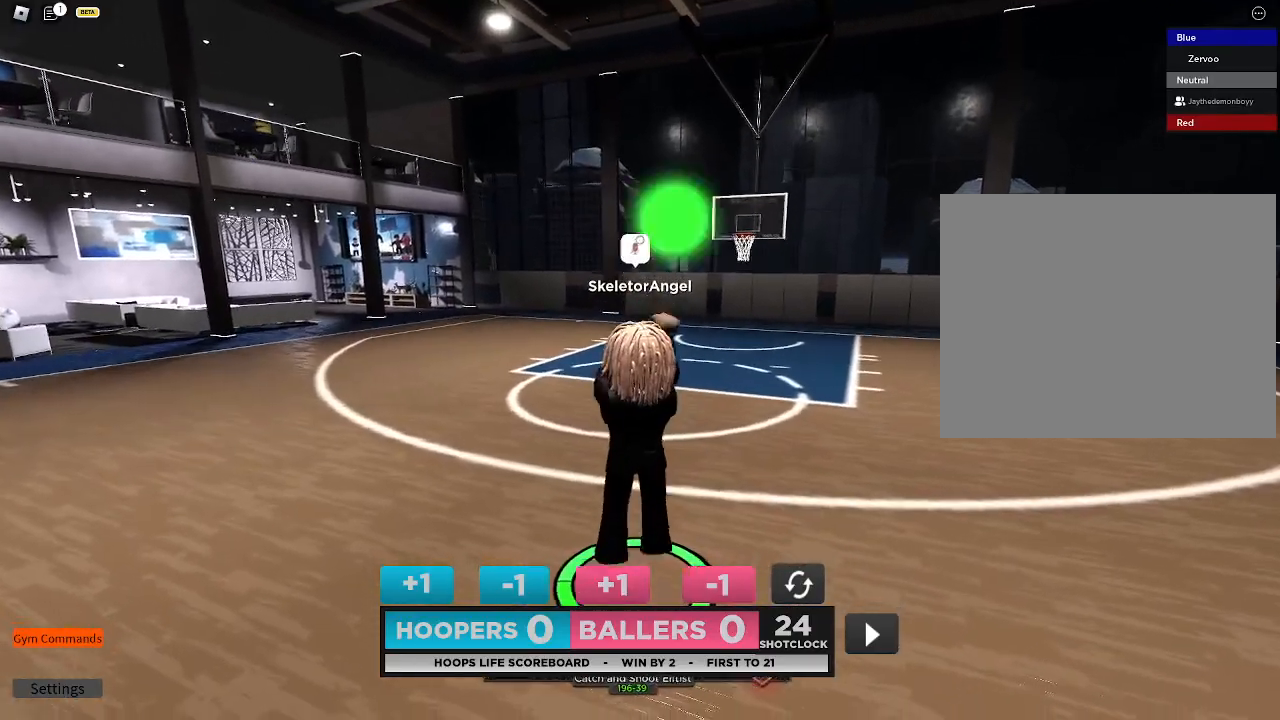
{"buttons": [], "left_stick": "center", "right_stick": "center", "events": [[367, "right_stick", "down"], [500, "right_stick", "center"]]}